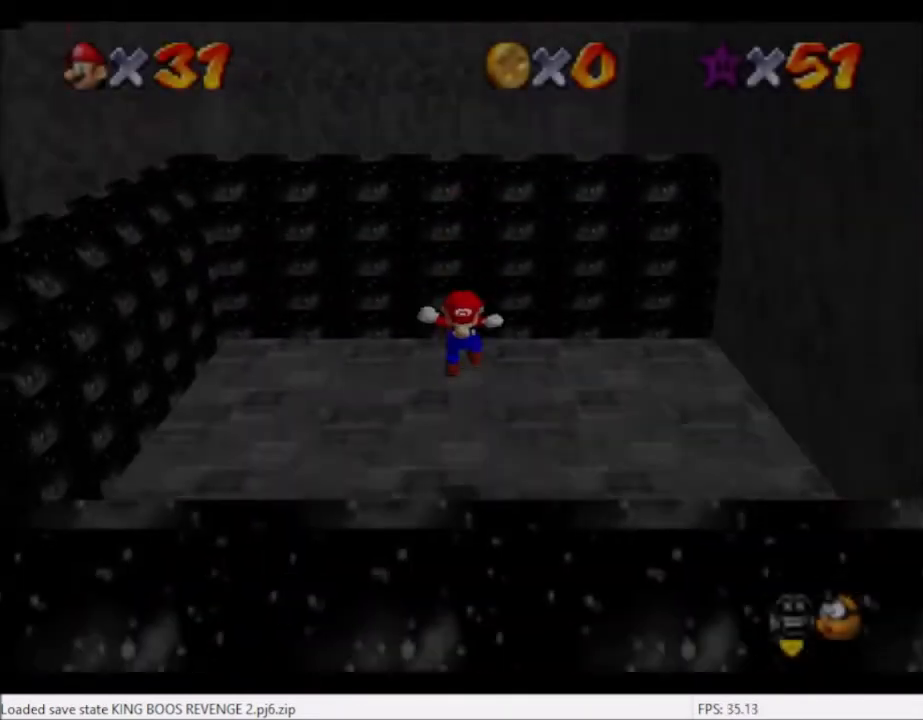
Gameplay with a controller (Xbox layout); each line is a JSON object with the inputs held at the frame after it. "events" lists button and stick changes between this image and that frame as [ms after this image, input, new state], when the widget could be followed in between. Not read: L3 R3.
{"buttons": [], "left_stick": "left", "right_stick": "center", "events": [[468, "left_stick", "left"]]}
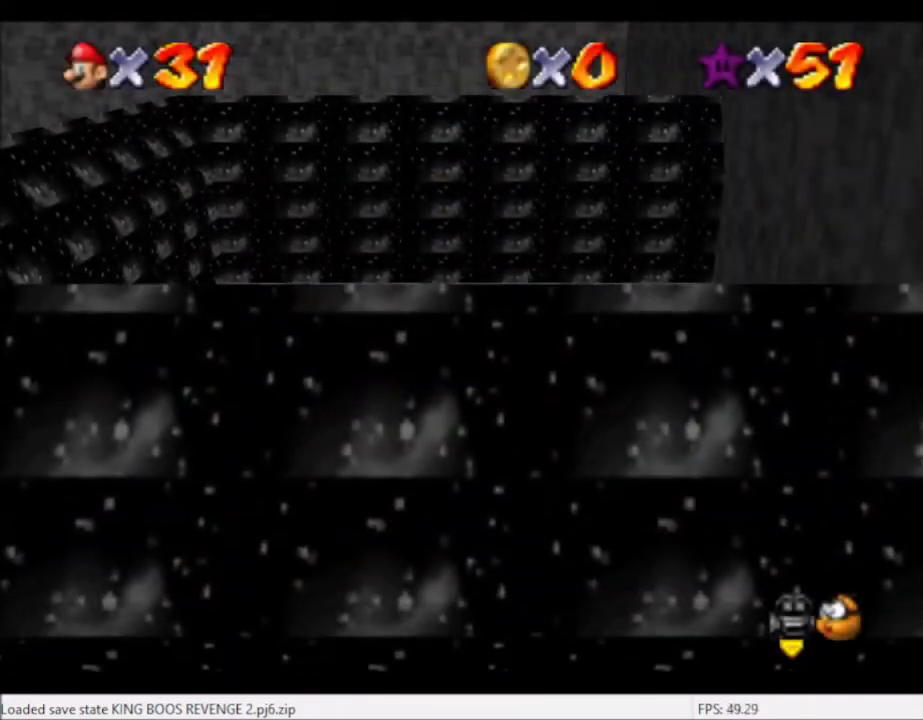
{"buttons": [], "left_stick": "left", "right_stick": "center", "events": [[334, "A", "down"], [434, "A", "up"]]}
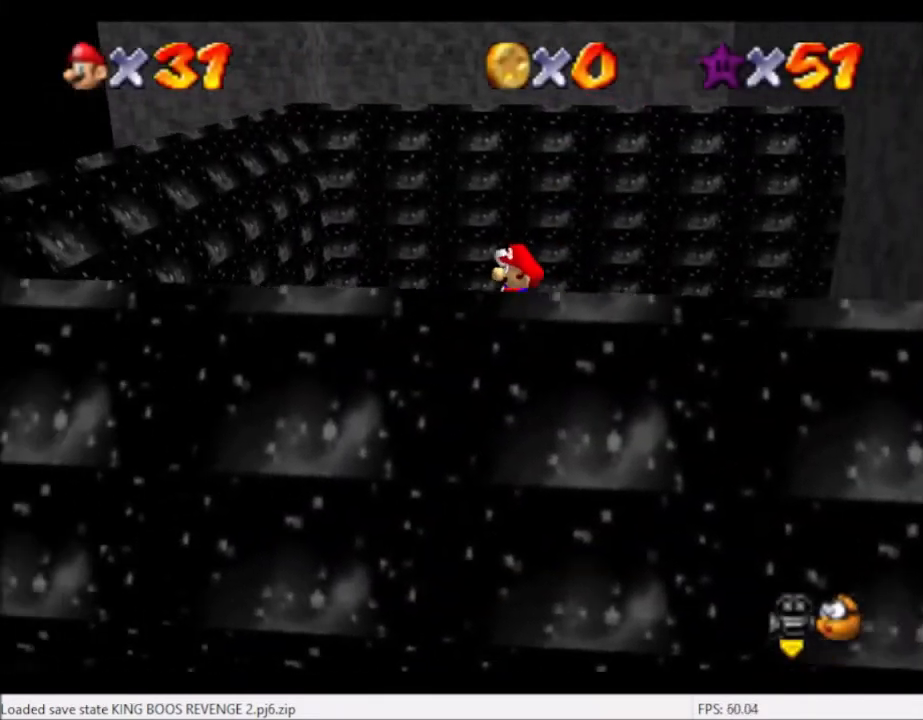
{"buttons": ["A"], "left_stick": "left", "right_stick": "center", "events": [[434, "A", "down"]]}
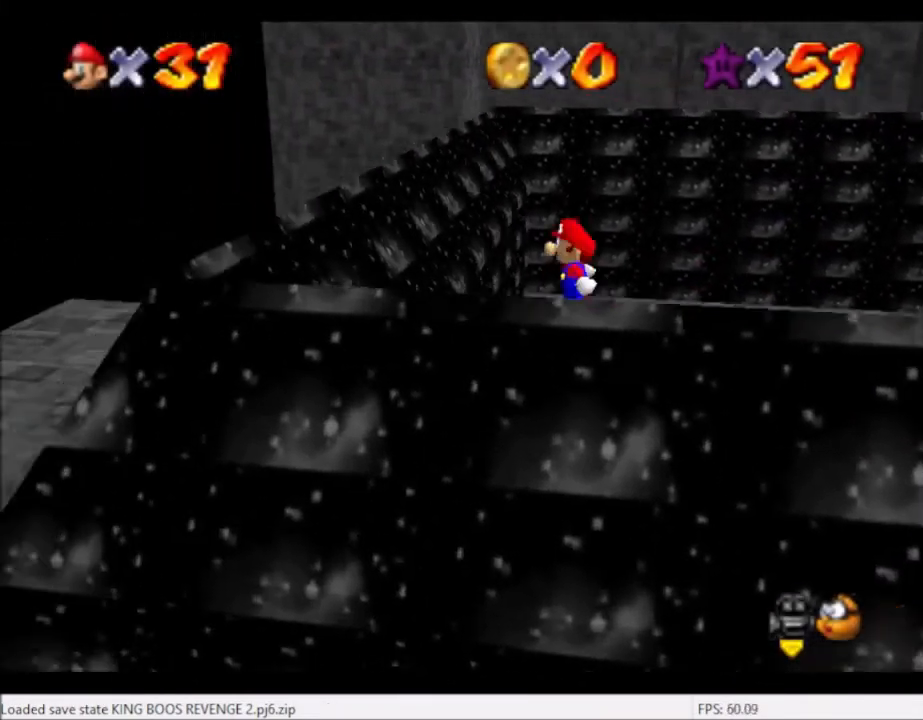
{"buttons": [], "left_stick": "left", "right_stick": "center", "events": [[33, "left_stick", "up-left"], [167, "left_stick", "center"], [233, "left_stick", "left"], [400, "A", "up"]]}
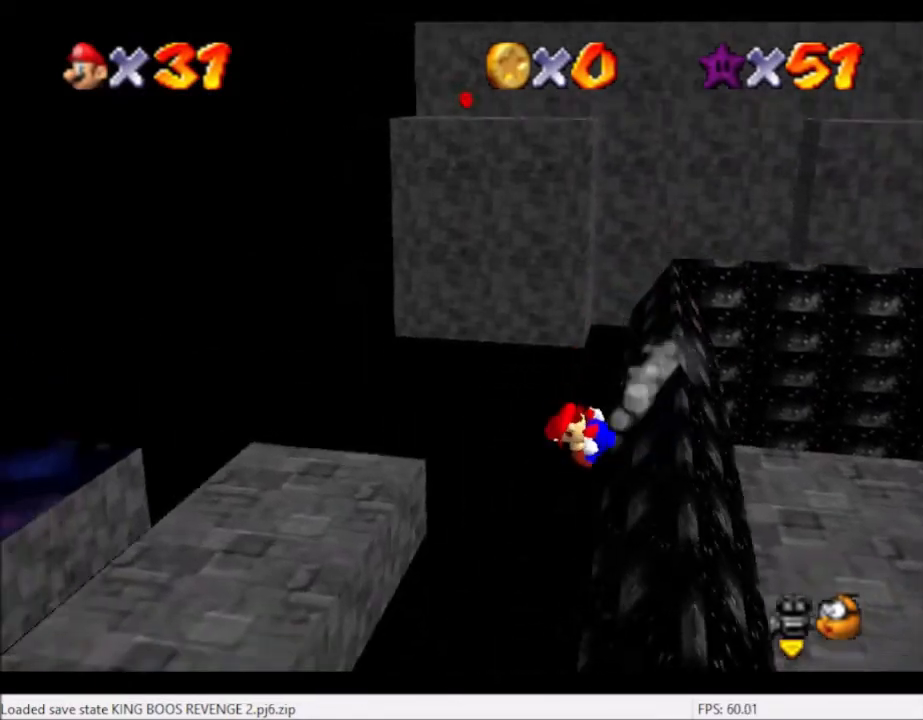
{"buttons": [], "left_stick": "right", "right_stick": "center", "events": [[234, "left_stick", "right"]]}
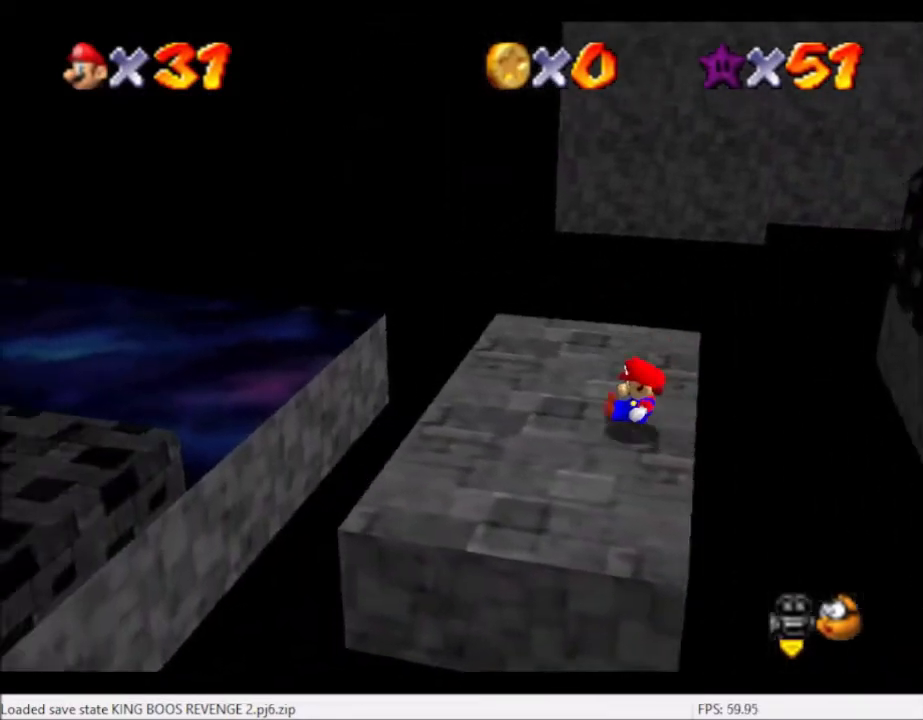
{"buttons": [], "left_stick": "down-left", "right_stick": "center", "events": [[33, "left_stick", "down-right"], [67, "right_stick", "left"], [167, "right_stick", "center"], [334, "left_stick", "down-left"]]}
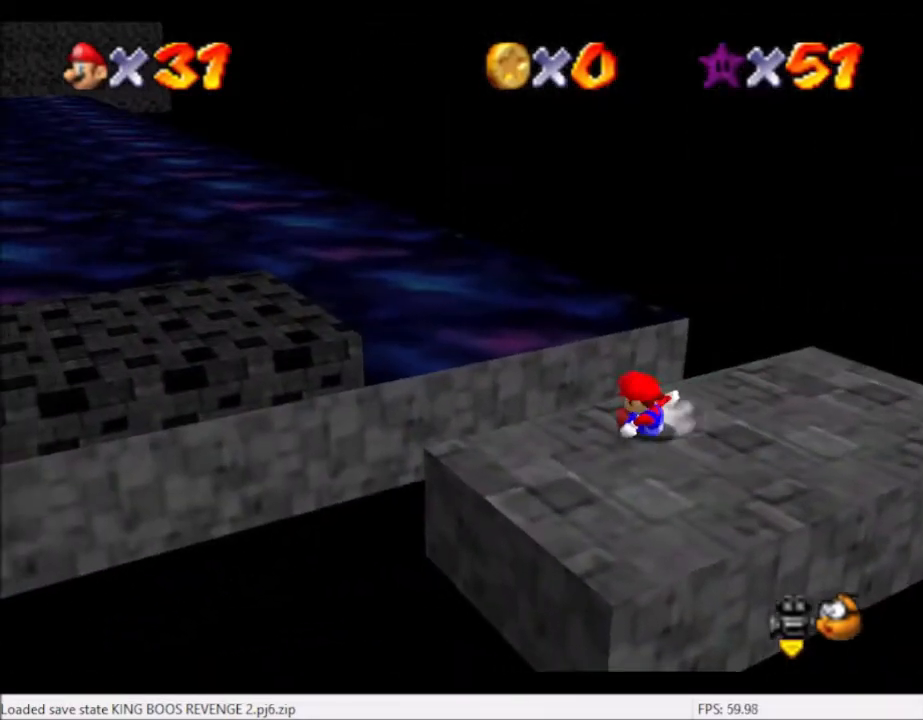
{"buttons": ["A"], "left_stick": "left", "right_stick": "center", "events": [[367, "left_stick", "left"], [434, "A", "down"]]}
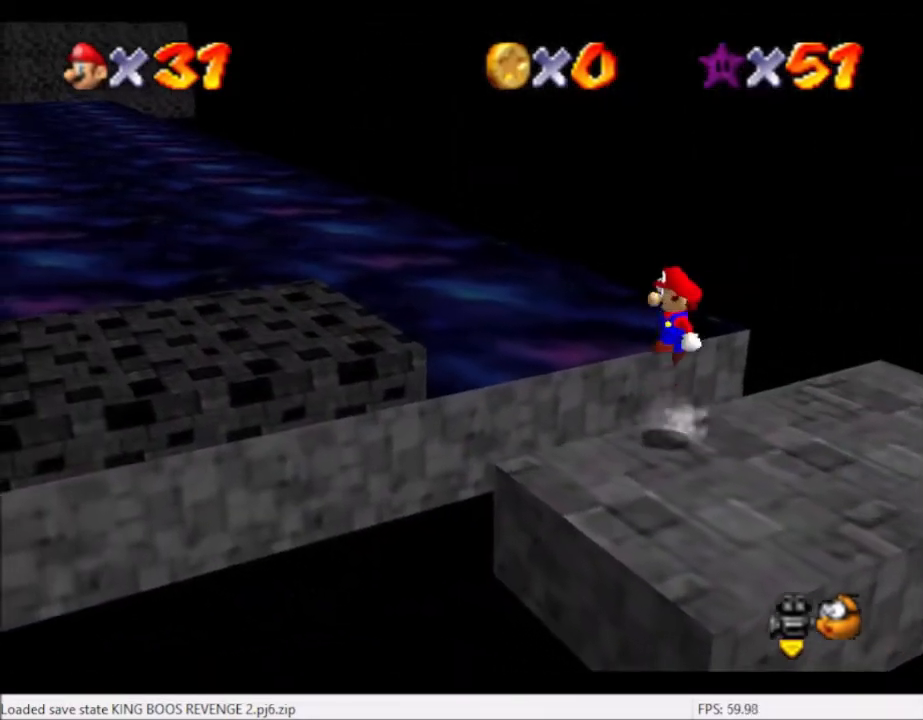
{"buttons": [], "left_stick": "left", "right_stick": "center", "events": [[400, "A", "up"]]}
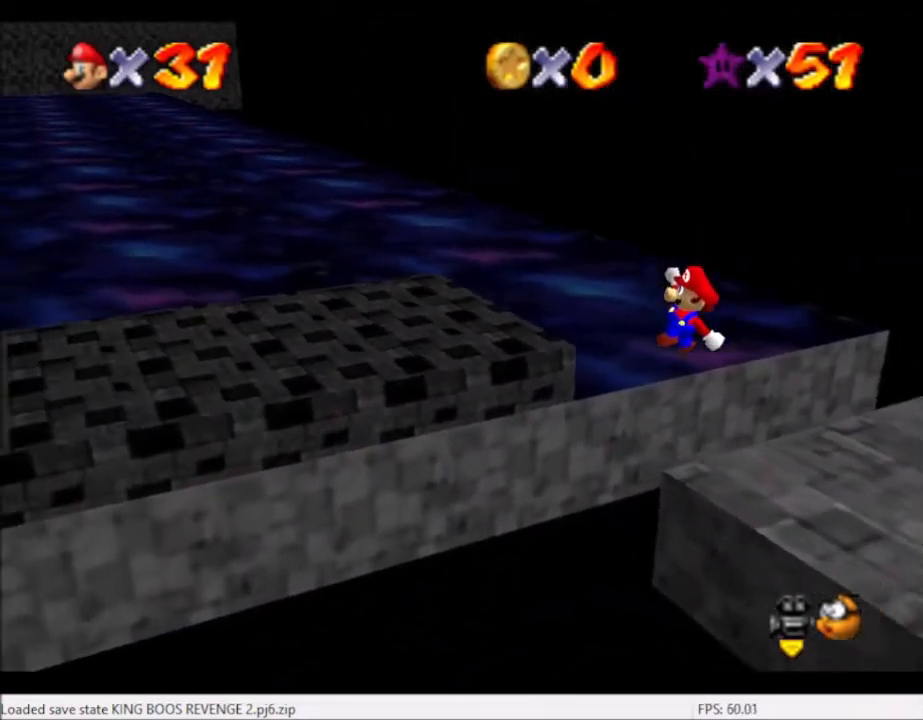
{"buttons": [], "left_stick": "left", "right_stick": "left", "events": [[67, "B", "down"], [201, "B", "up"], [401, "right_stick", "left"]]}
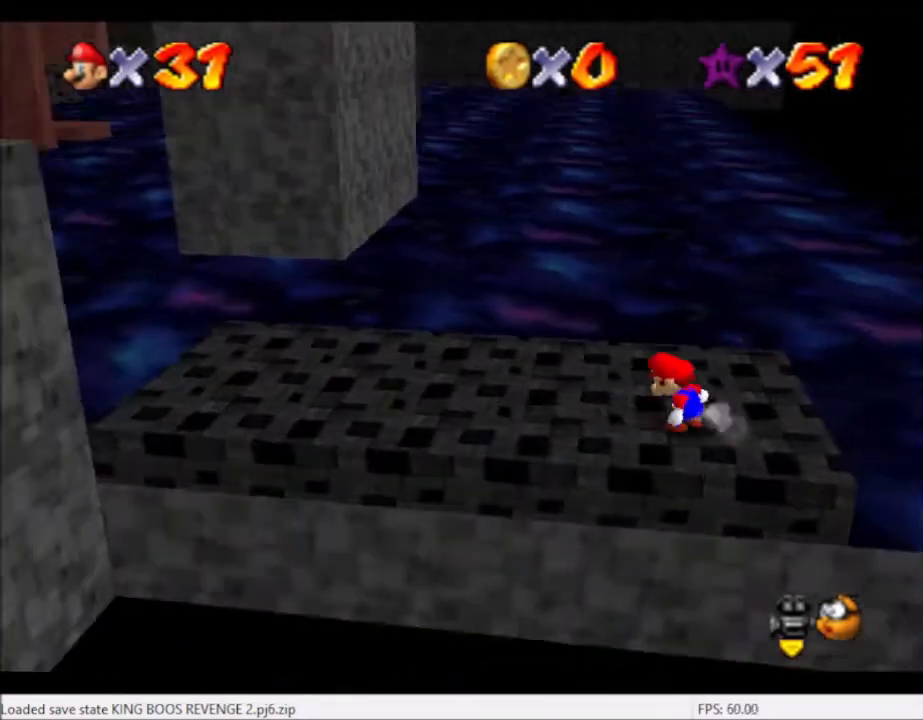
{"buttons": [], "left_stick": "up-left", "right_stick": "center", "events": [[33, "right_stick", "center"], [100, "right_stick", "left"], [233, "left_stick", "up-left"], [267, "right_stick", "center"], [334, "right_stick", "left"], [467, "right_stick", "center"]]}
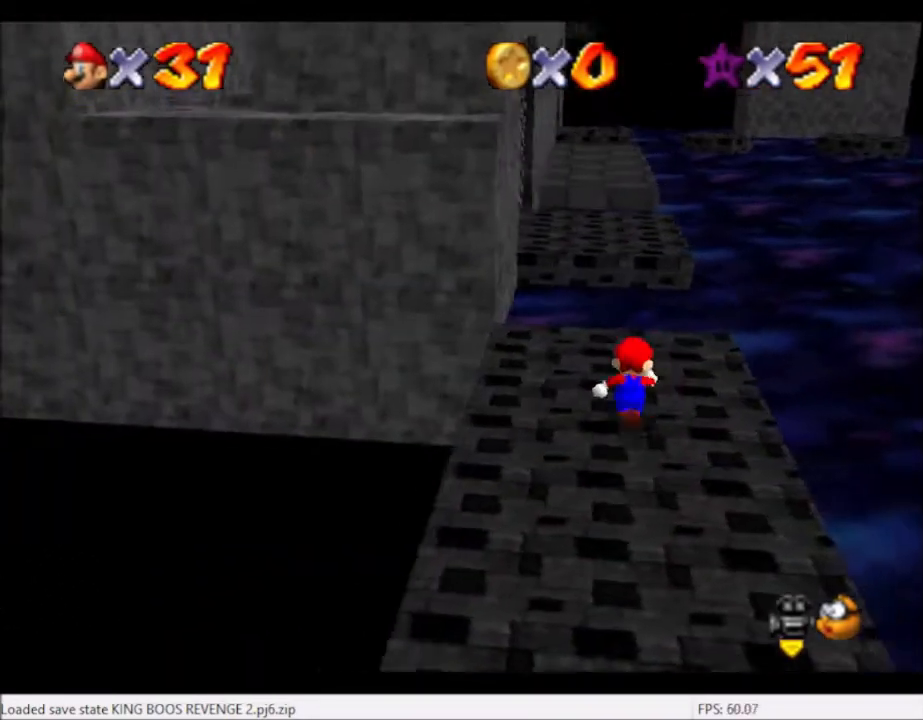
{"buttons": ["L2"], "left_stick": "up", "right_stick": "center", "events": [[267, "L2", "down"], [267, "left_stick", "up"], [301, "A", "down"], [367, "A", "up"]]}
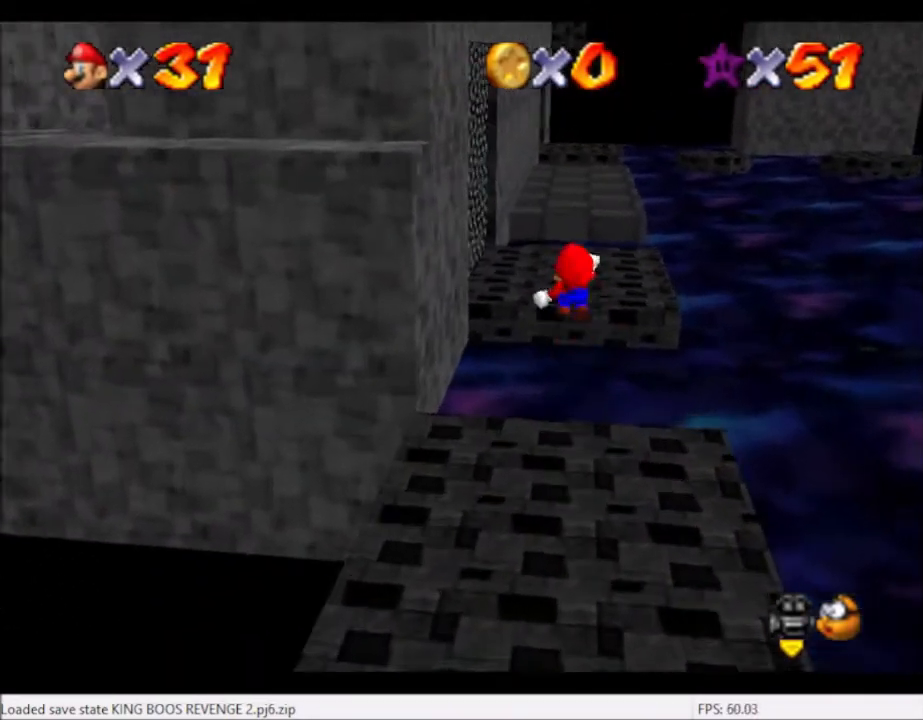
{"buttons": ["L2"], "left_stick": "up-right", "right_stick": "center", "events": [[367, "left_stick", "up-right"]]}
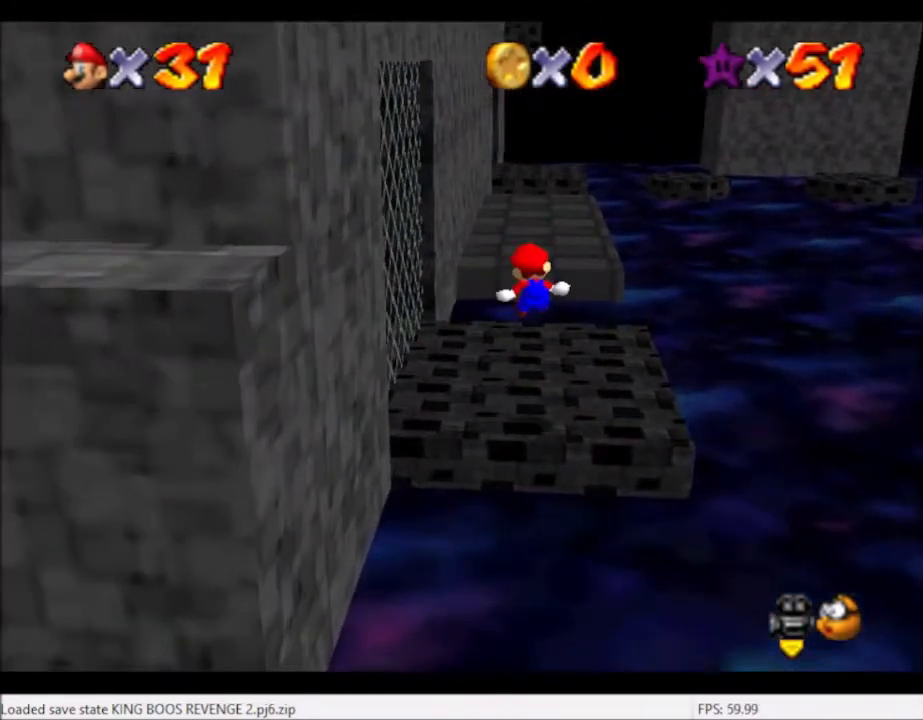
{"buttons": ["L2"], "left_stick": "up-right", "right_stick": "center", "events": []}
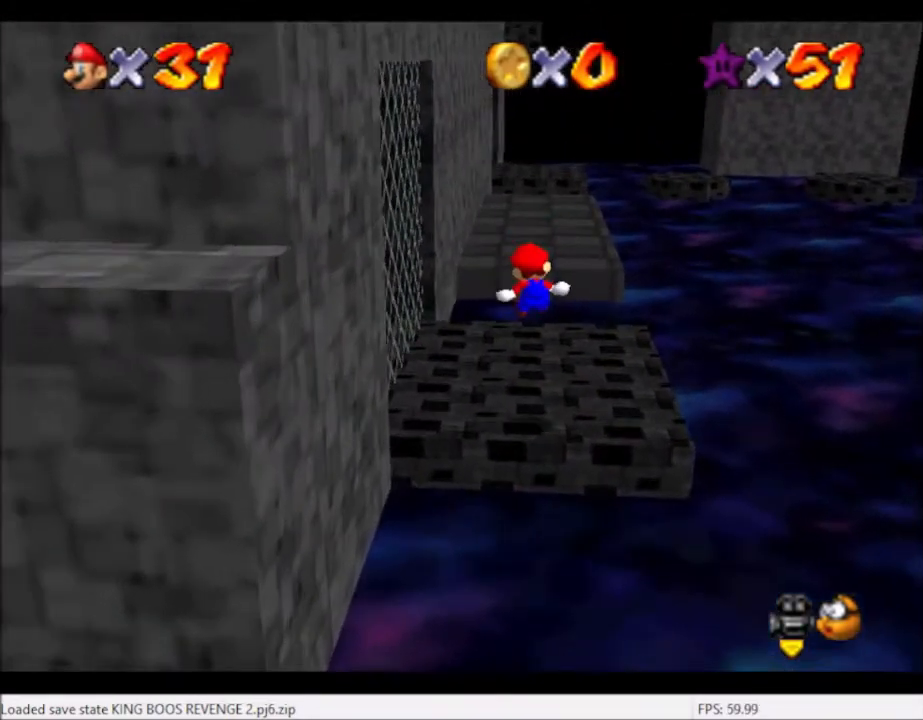
{"buttons": ["L2"], "left_stick": "up-right", "right_stick": "center", "events": []}
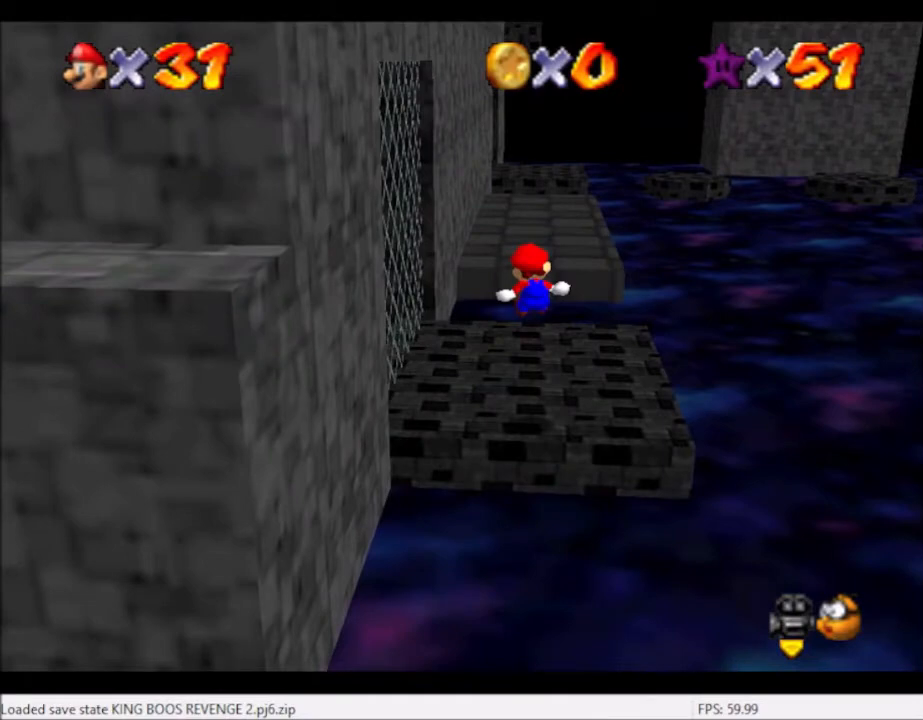
{"buttons": ["L2"], "left_stick": "up-right", "right_stick": "center", "events": []}
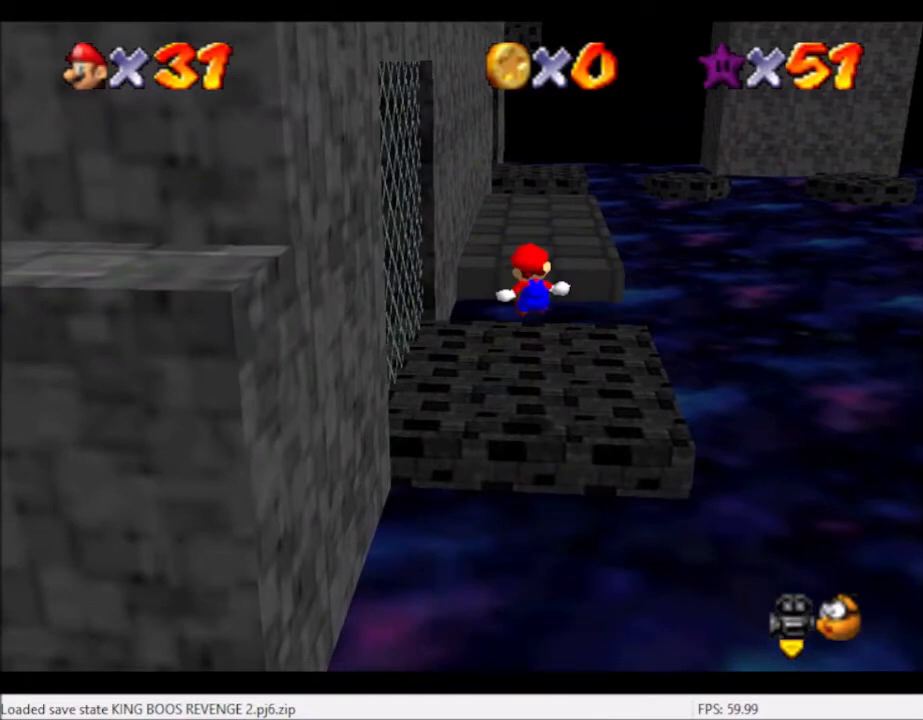
{"buttons": ["L2"], "left_stick": "up-right", "right_stick": "center", "events": []}
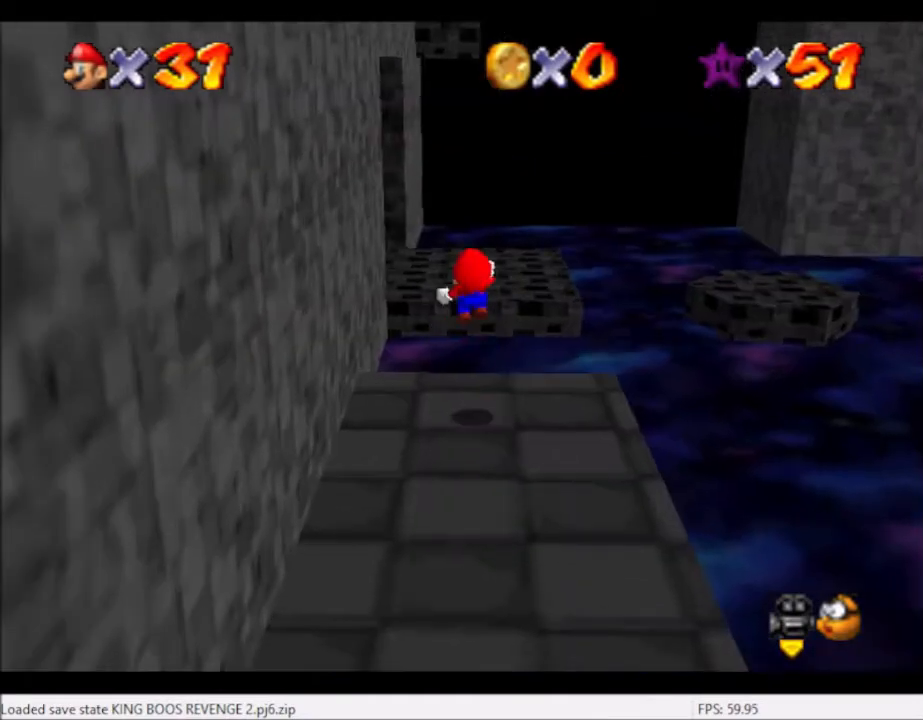
{"buttons": [], "left_stick": "center", "right_stick": "center", "events": [[67, "L2", "up"], [67, "left_stick", "center"]]}
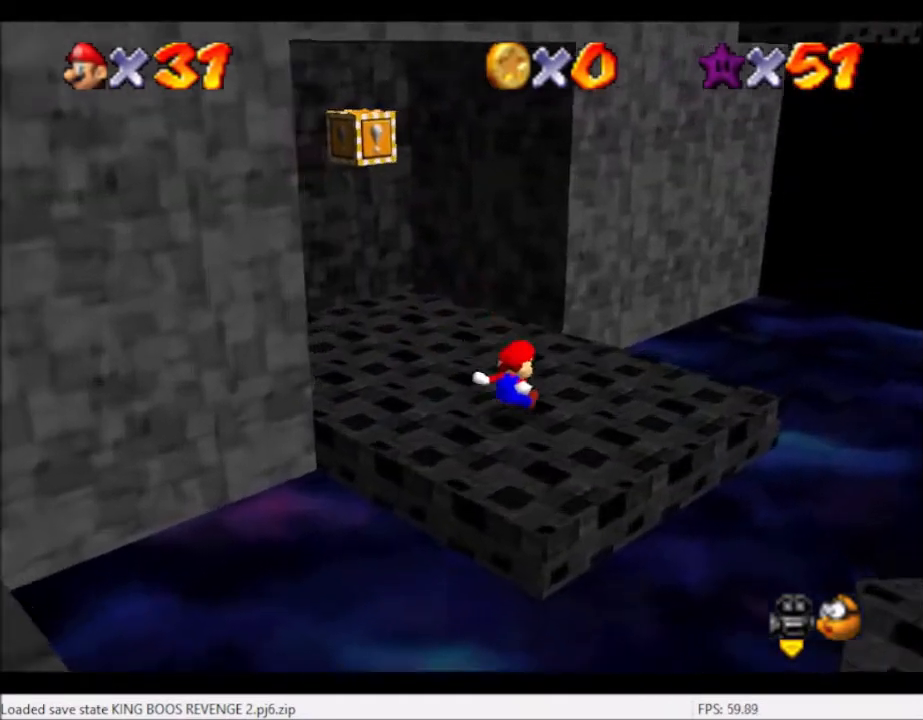
{"buttons": [], "left_stick": "center", "right_stick": "center", "events": [[200, "DPAD_RIGHT", "down"], [400, "DPAD_RIGHT", "up"]]}
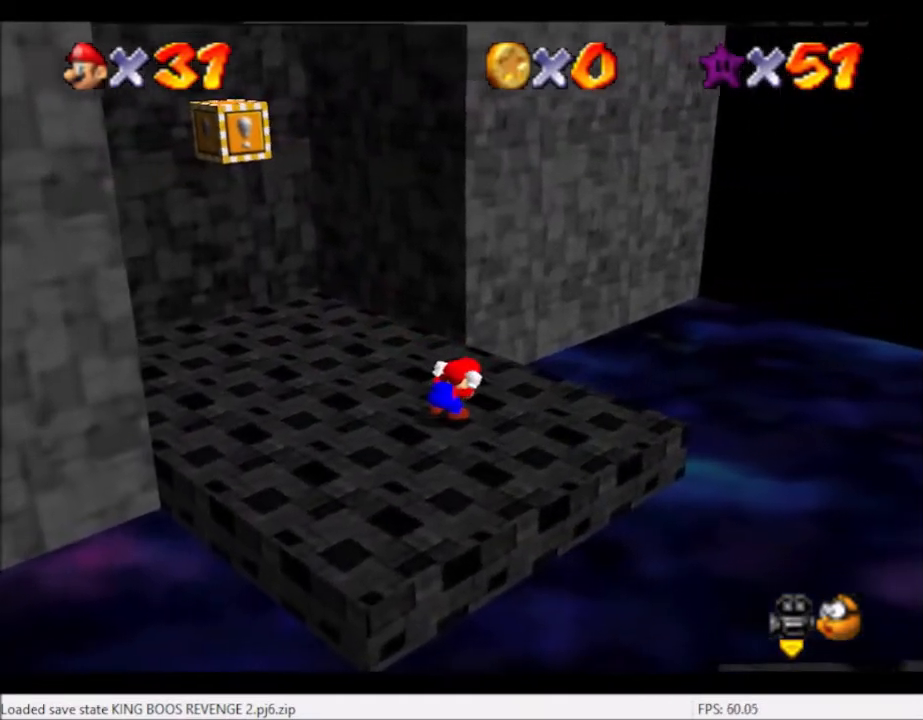
{"buttons": [], "left_stick": "down-right", "right_stick": "center", "events": [[67, "left_stick", "up"], [134, "left_stick", "up-right"], [334, "left_stick", "right"], [468, "left_stick", "down-right"]]}
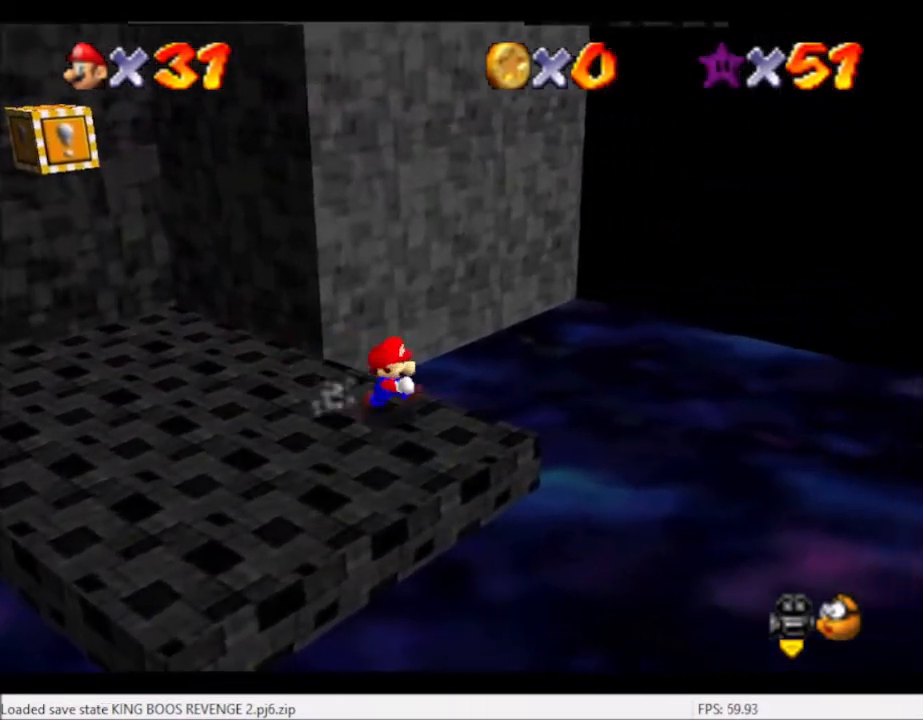
{"buttons": [], "left_stick": "up", "right_stick": "center", "events": [[133, "left_stick", "left"], [233, "left_stick", "up"]]}
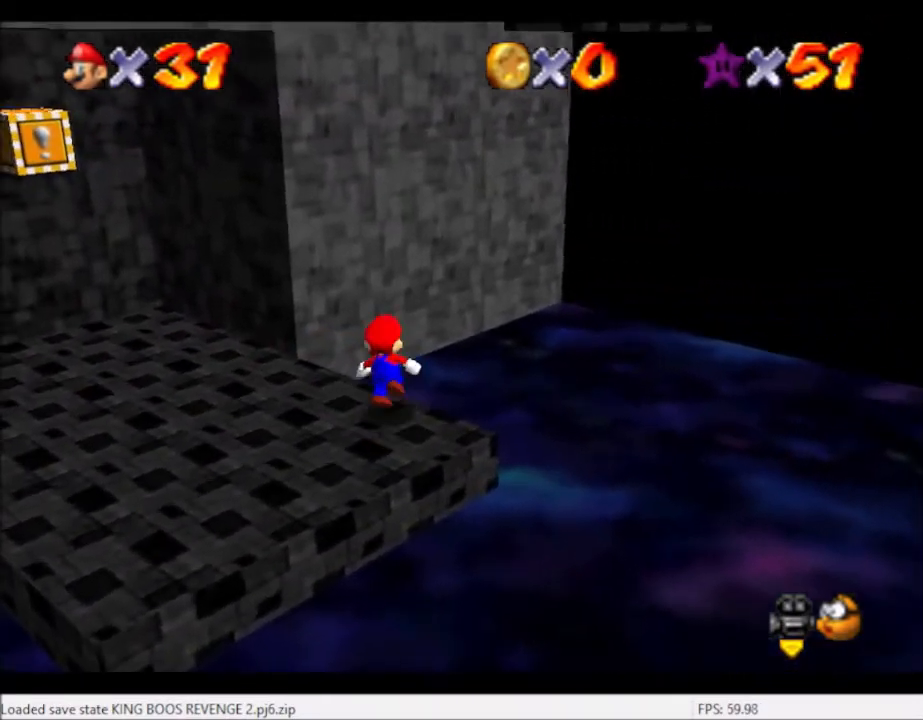
{"buttons": [], "left_stick": "up", "right_stick": "center", "events": [[134, "A", "down"], [234, "A", "up"], [334, "left_stick", "up-right"], [401, "right_stick", "right"], [501, "left_stick", "up"], [501, "right_stick", "center"]]}
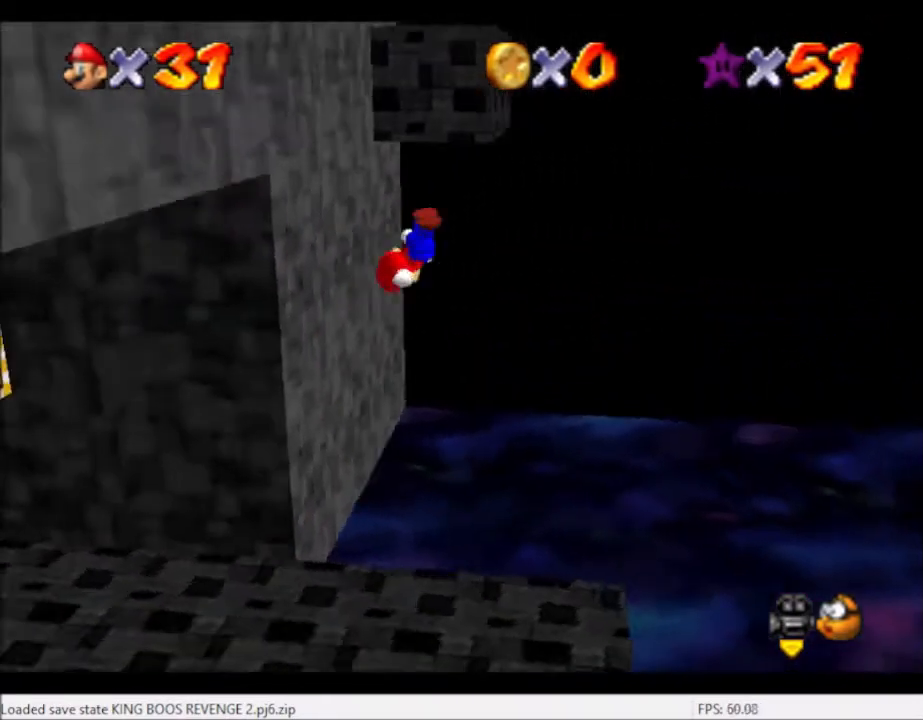
{"buttons": ["A"], "left_stick": "up-left", "right_stick": "center", "events": [[133, "left_stick", "up-left"], [434, "A", "down"]]}
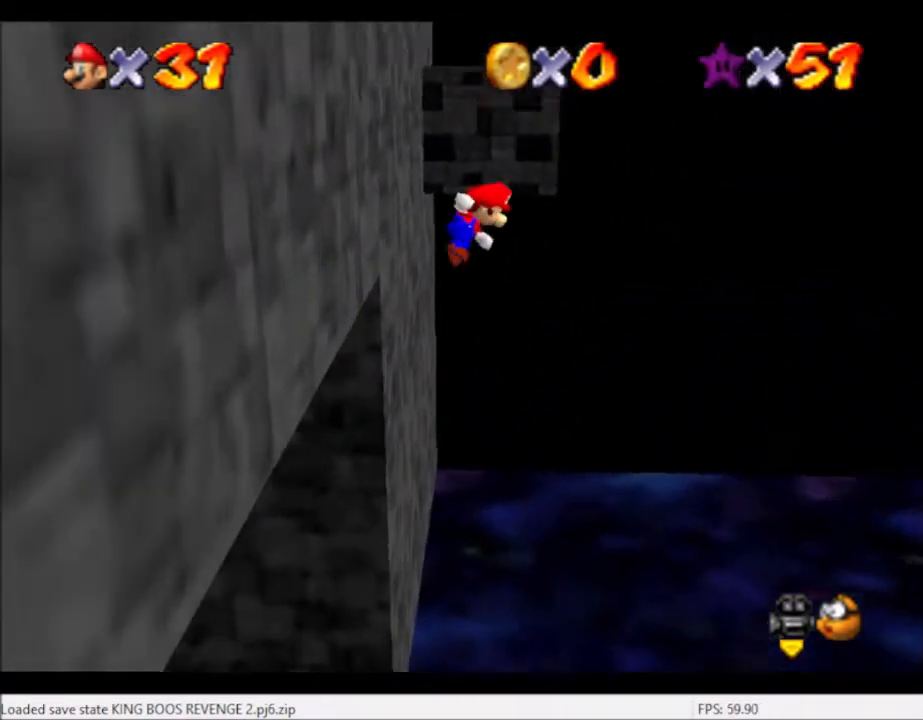
{"buttons": ["A"], "left_stick": "up-left", "right_stick": "center", "events": []}
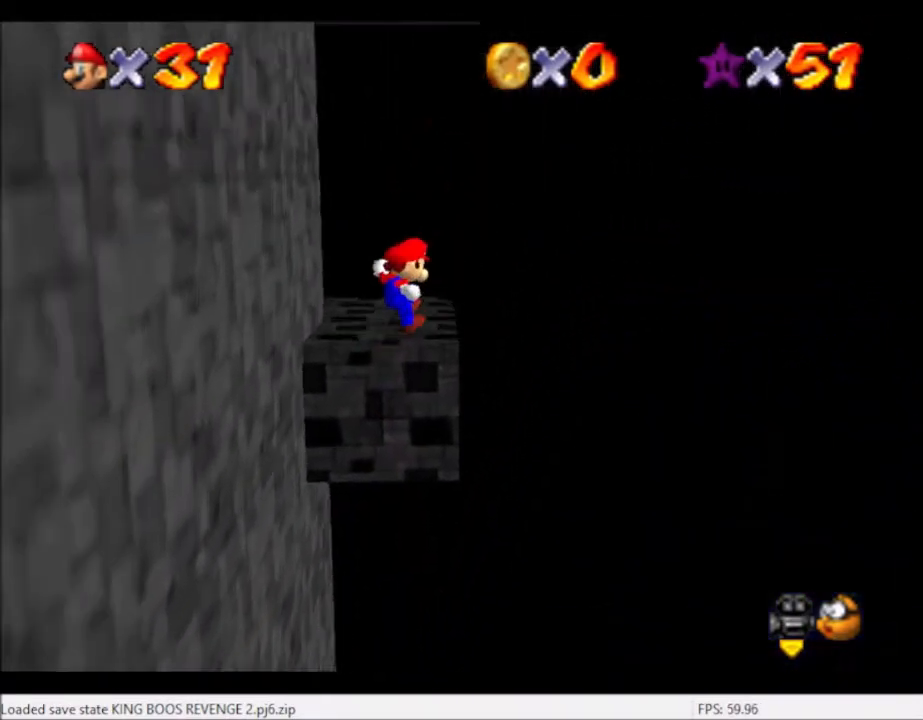
{"buttons": ["DPAD_DOWN"], "left_stick": "center", "right_stick": "center", "events": [[67, "A", "up"], [200, "left_stick", "center"], [467, "DPAD_DOWN", "down"]]}
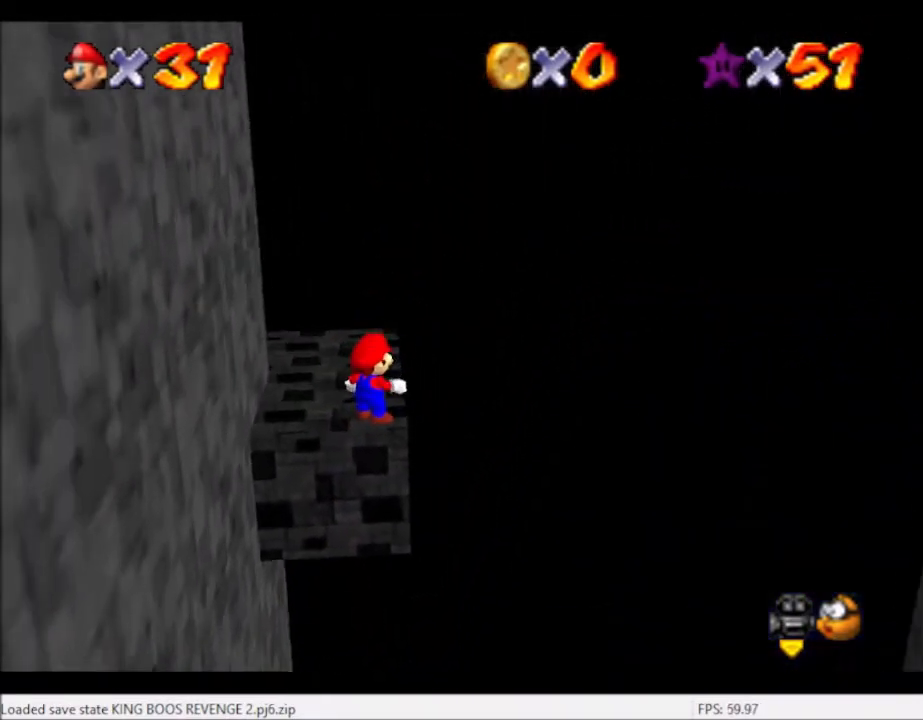
{"buttons": [], "left_stick": "up-left", "right_stick": "down-left", "events": [[34, "DPAD_DOWN", "up"], [401, "left_stick", "up-left"], [434, "right_stick", "down-left"]]}
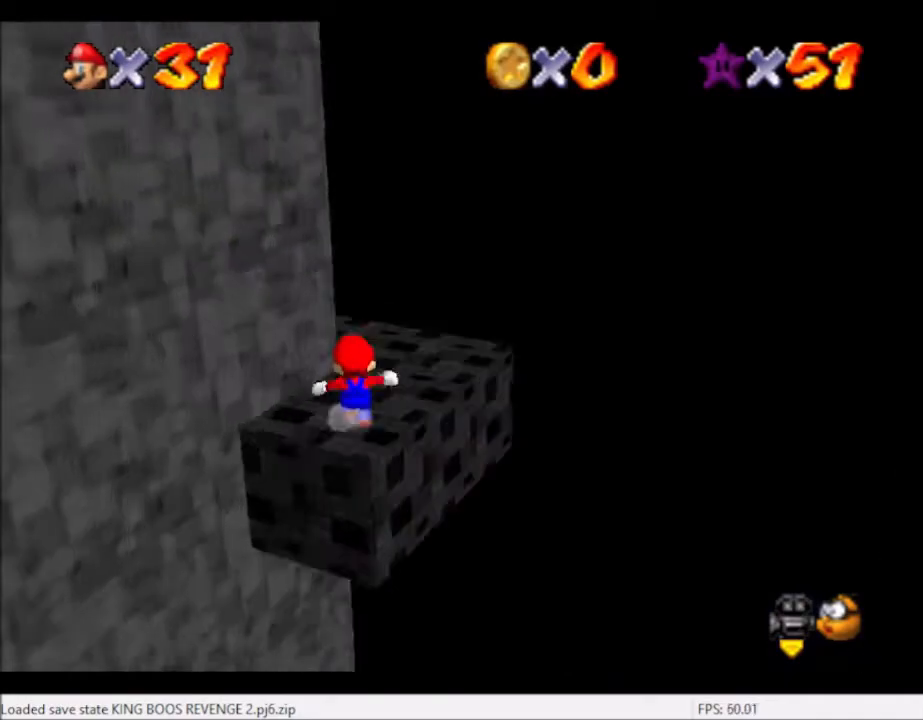
{"buttons": [], "left_stick": "right", "right_stick": "center", "events": [[33, "right_stick", "center"], [67, "left_stick", "up"], [133, "right_stick", "left"], [200, "left_stick", "up-right"], [267, "right_stick", "center"], [334, "left_stick", "right"]]}
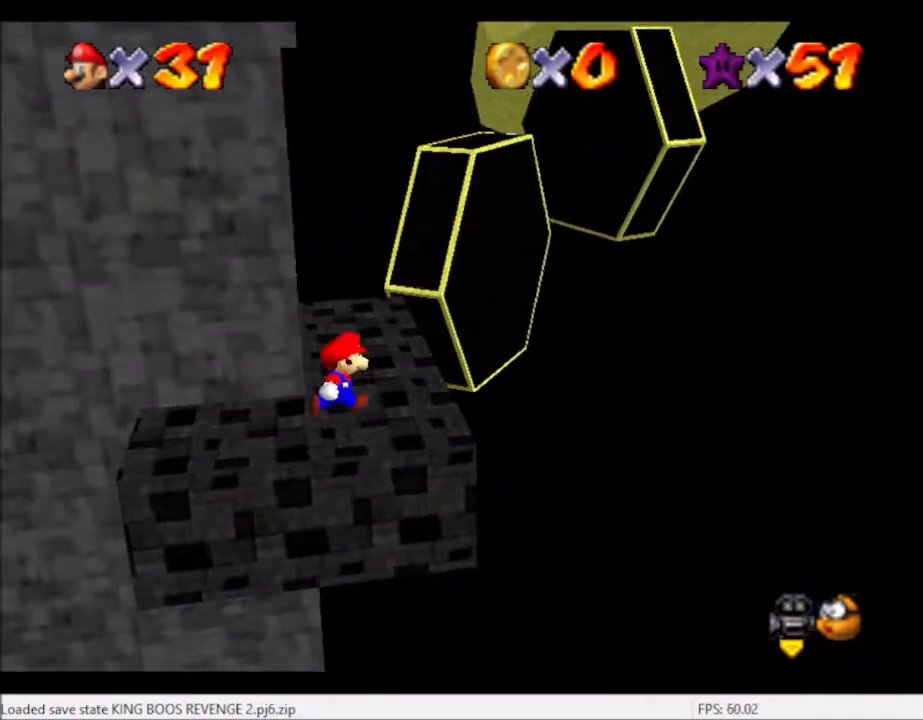
{"buttons": [], "left_stick": "up", "right_stick": "center", "events": [[101, "left_stick", "up"]]}
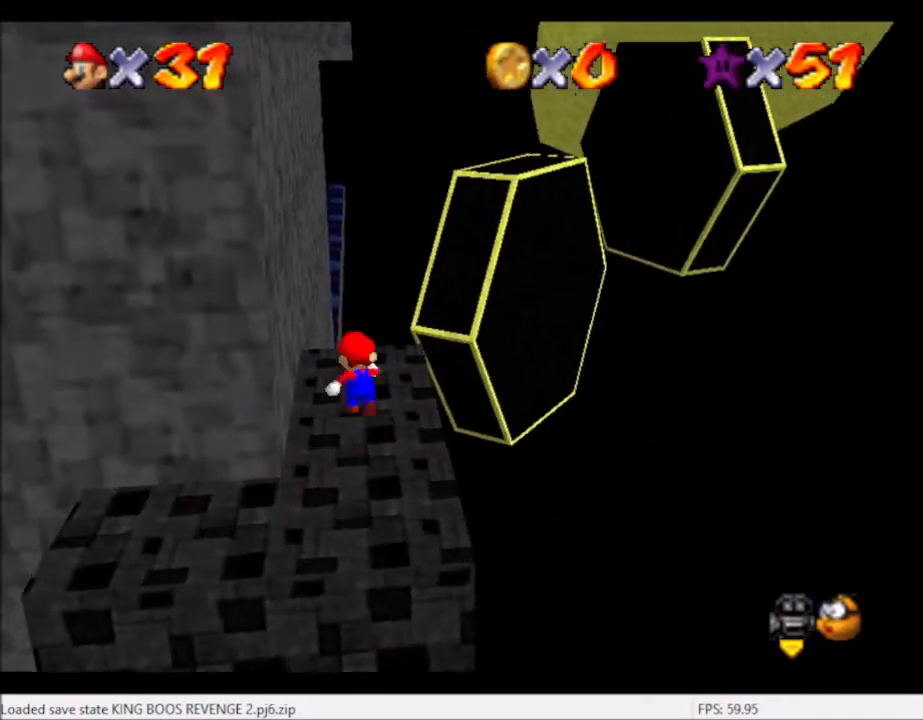
{"buttons": ["A"], "left_stick": "up-right", "right_stick": "center", "events": [[167, "left_stick", "up-right"], [267, "A", "down"]]}
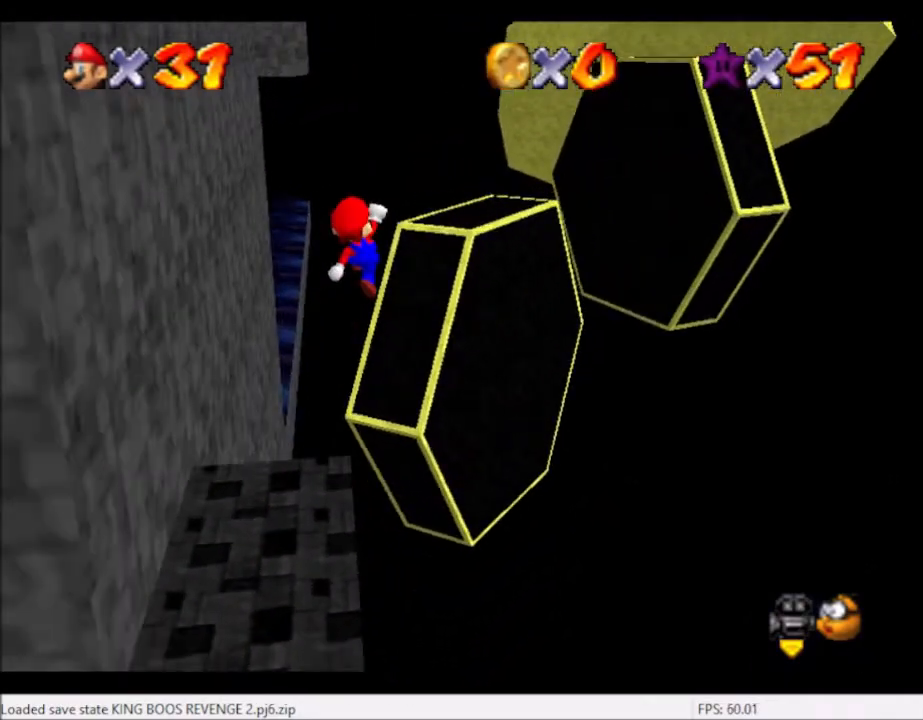
{"buttons": [], "left_stick": "up-right", "right_stick": "center", "events": [[100, "left_stick", "left"], [167, "A", "up"], [267, "B", "down"], [267, "left_stick", "up"], [401, "B", "up"], [434, "left_stick", "up-right"]]}